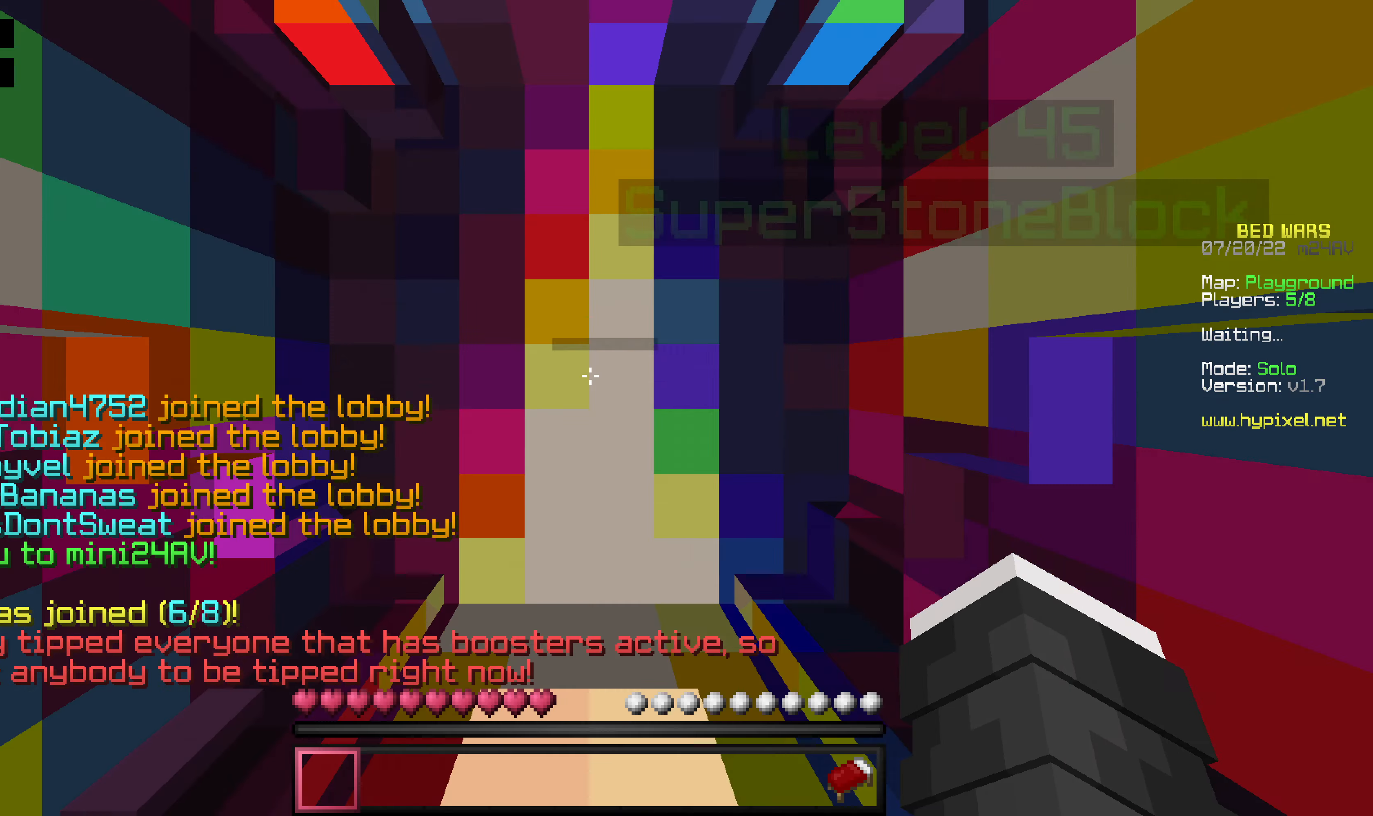
Gameplay with keyboard and mouse; each line is a JSON object with the keys and mouse buttons held at the frame after it. "events" lists presses ("down") and releases ("up") of "a", "d", "s", "space", "w", "mouse_left" and "mouse_right" between this image and that frame as [ms after this image, input, new state], when the widget could be followed in between. "mouse_left", "mouse_right" = the "left", "right" buttons of the "mouse" list. No other keys are recorded. Fast repeated clicks can show as one long hold. Mouse movement is not recorded.
{"keys": [], "mouse": [], "events": []}
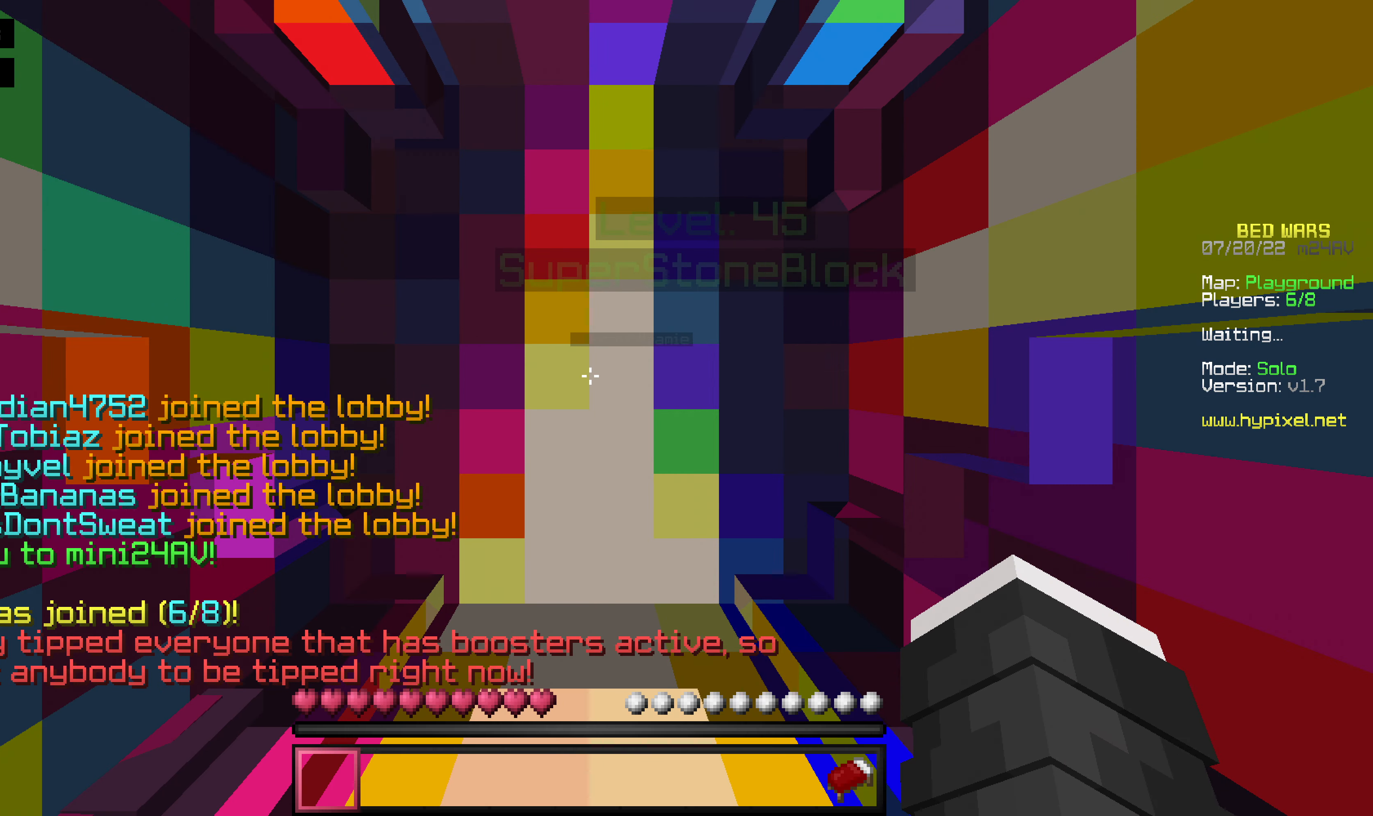
{"keys": [], "mouse": [], "events": []}
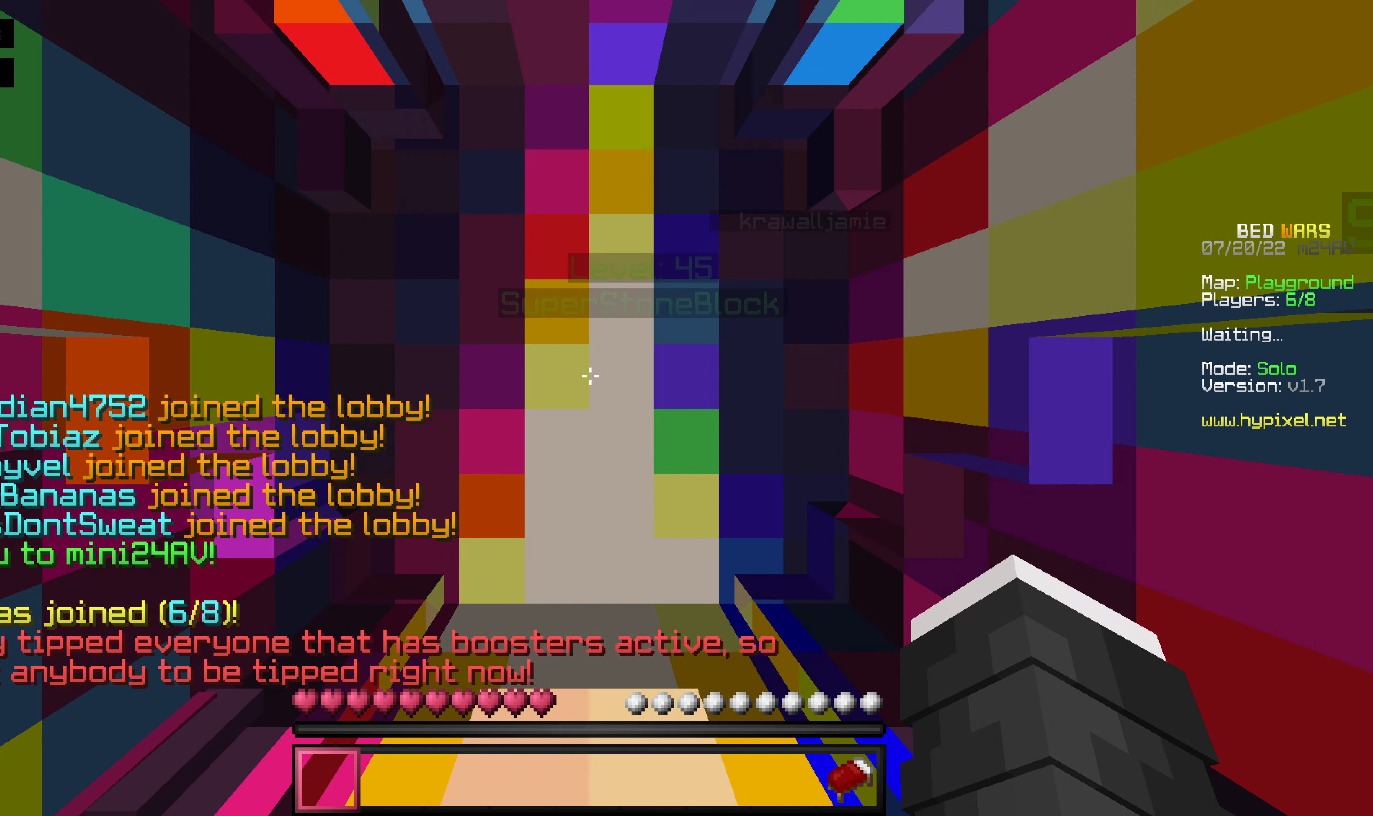
{"keys": [], "mouse": [], "events": []}
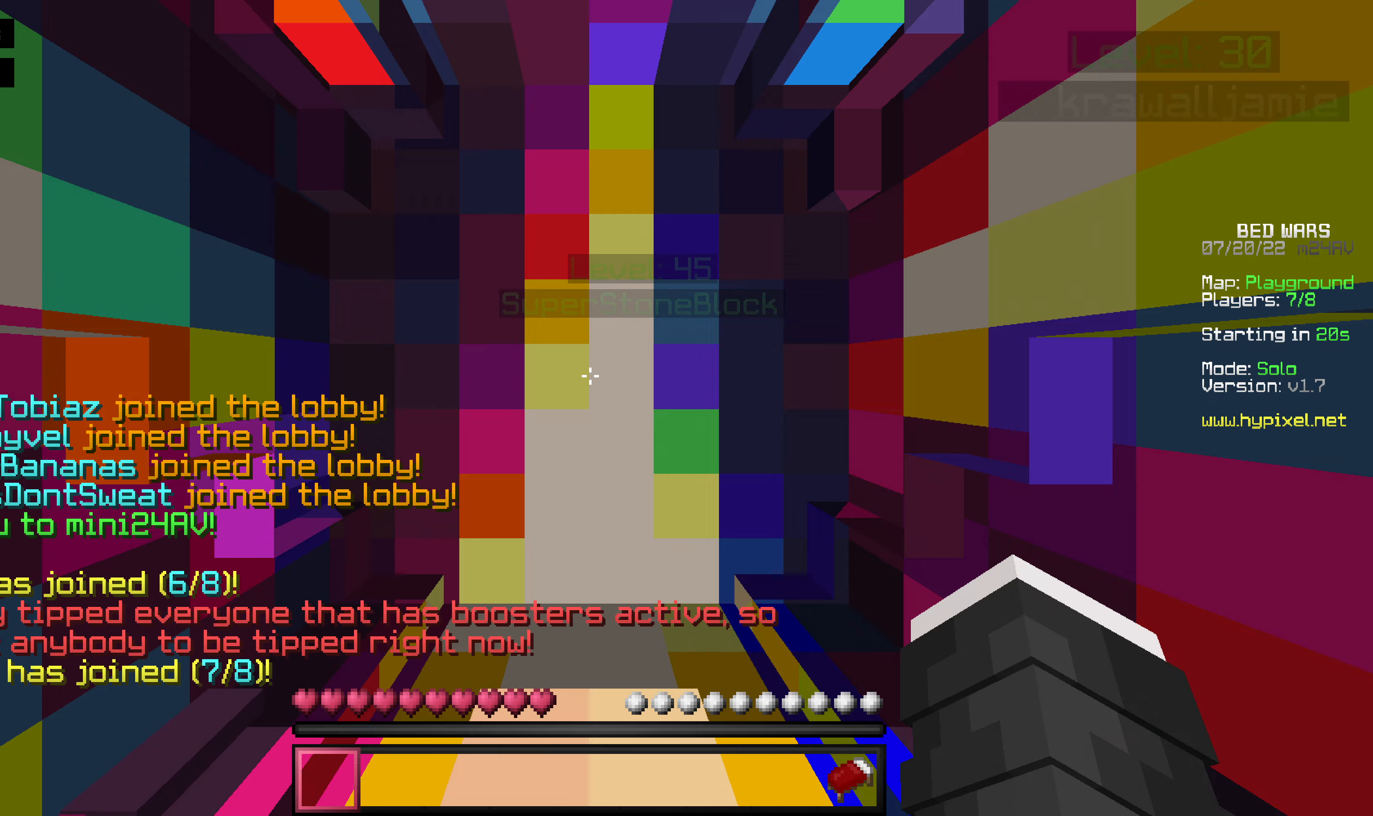
{"keys": [], "mouse": [], "events": []}
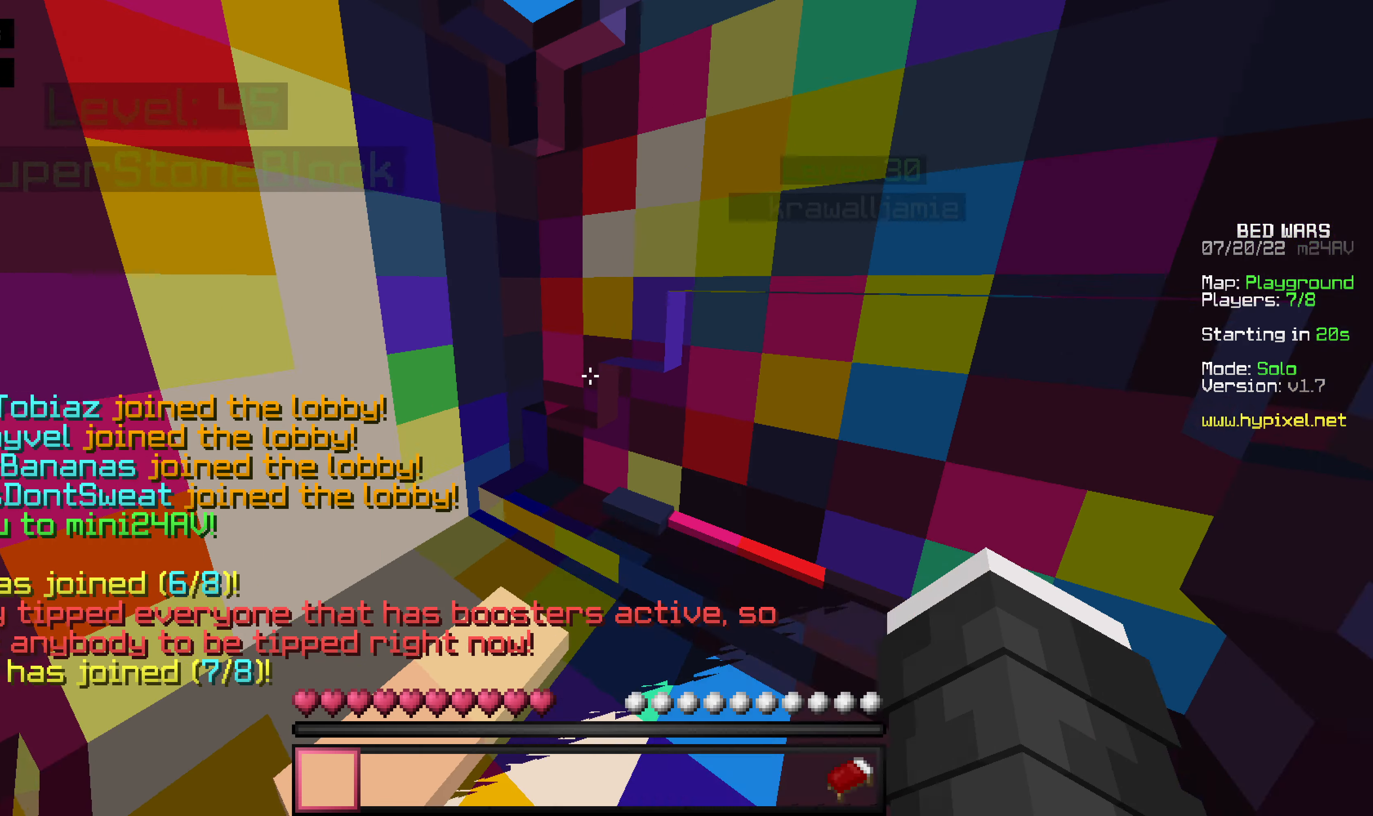
{"keys": ["s"], "mouse": [], "events": [[456, "s", "down"]]}
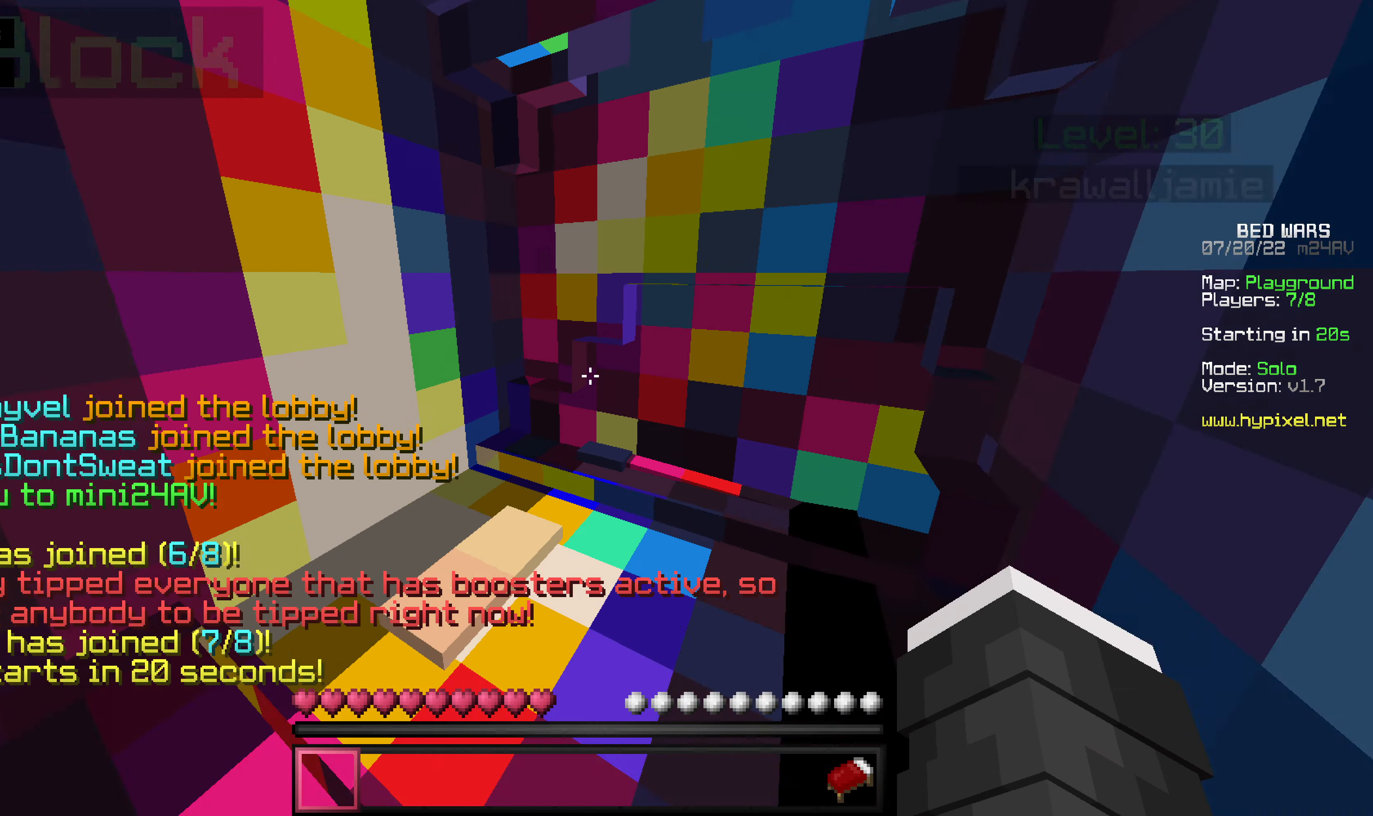
{"keys": ["s"], "mouse": [], "events": []}
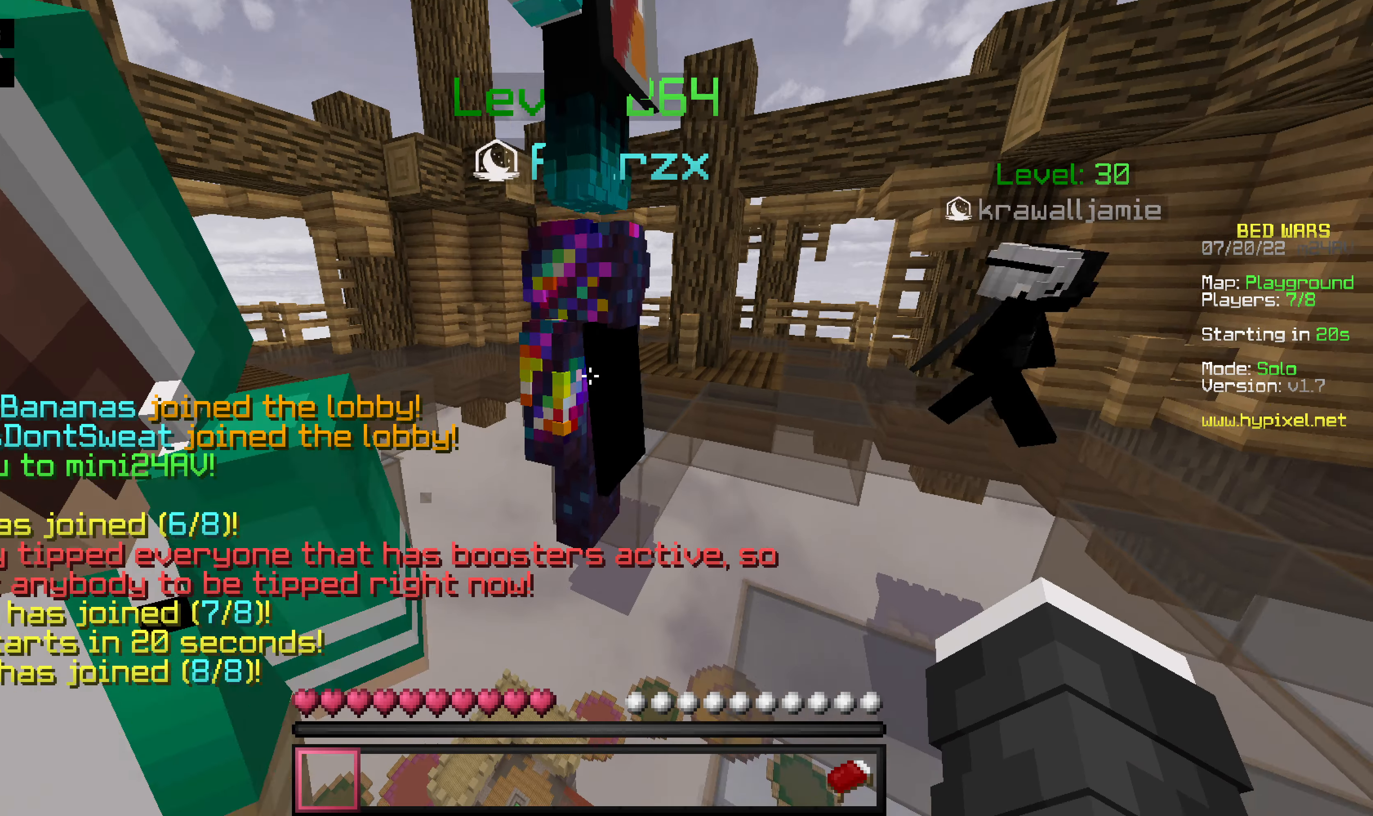
{"keys": ["s"], "mouse": [], "events": []}
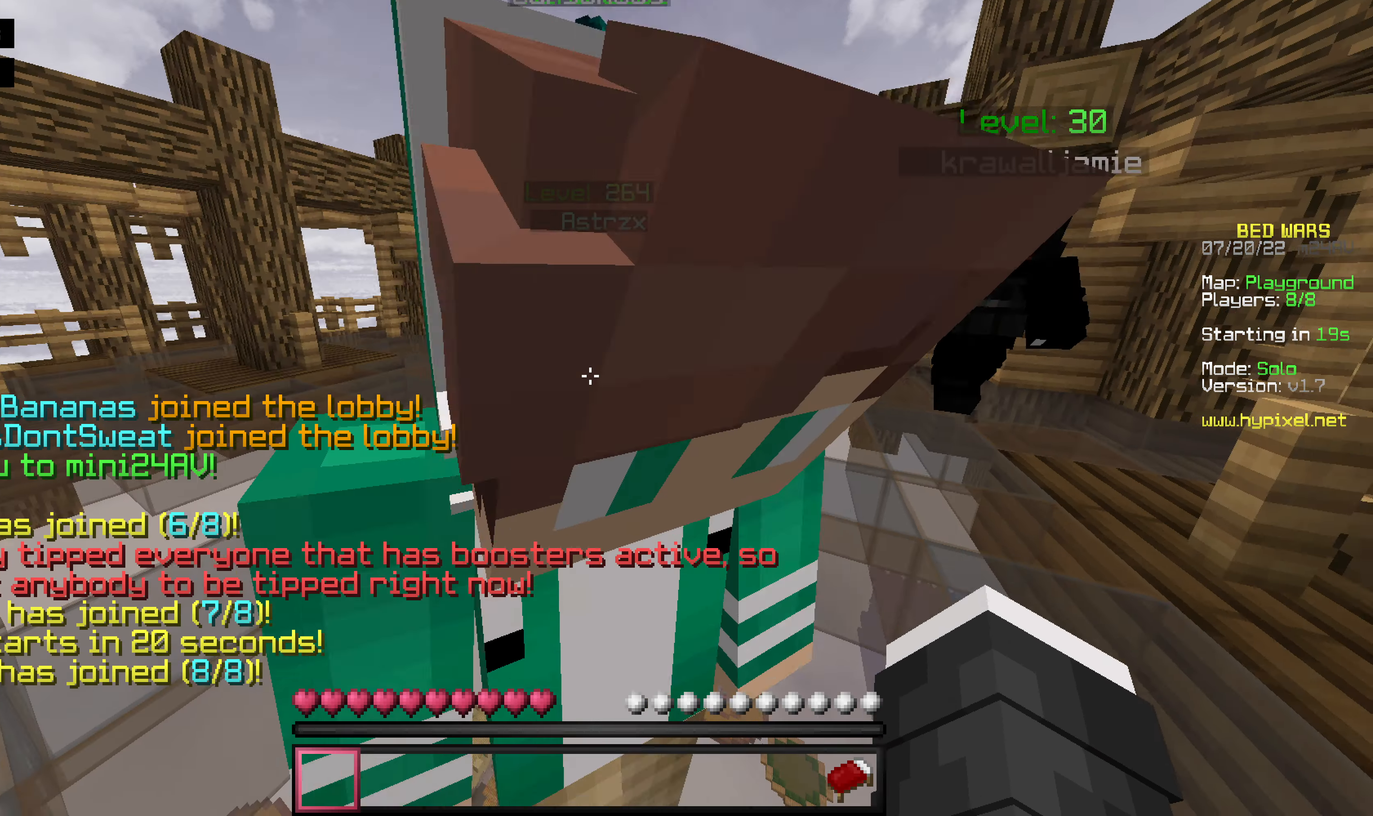
{"keys": ["s"], "mouse": [], "events": []}
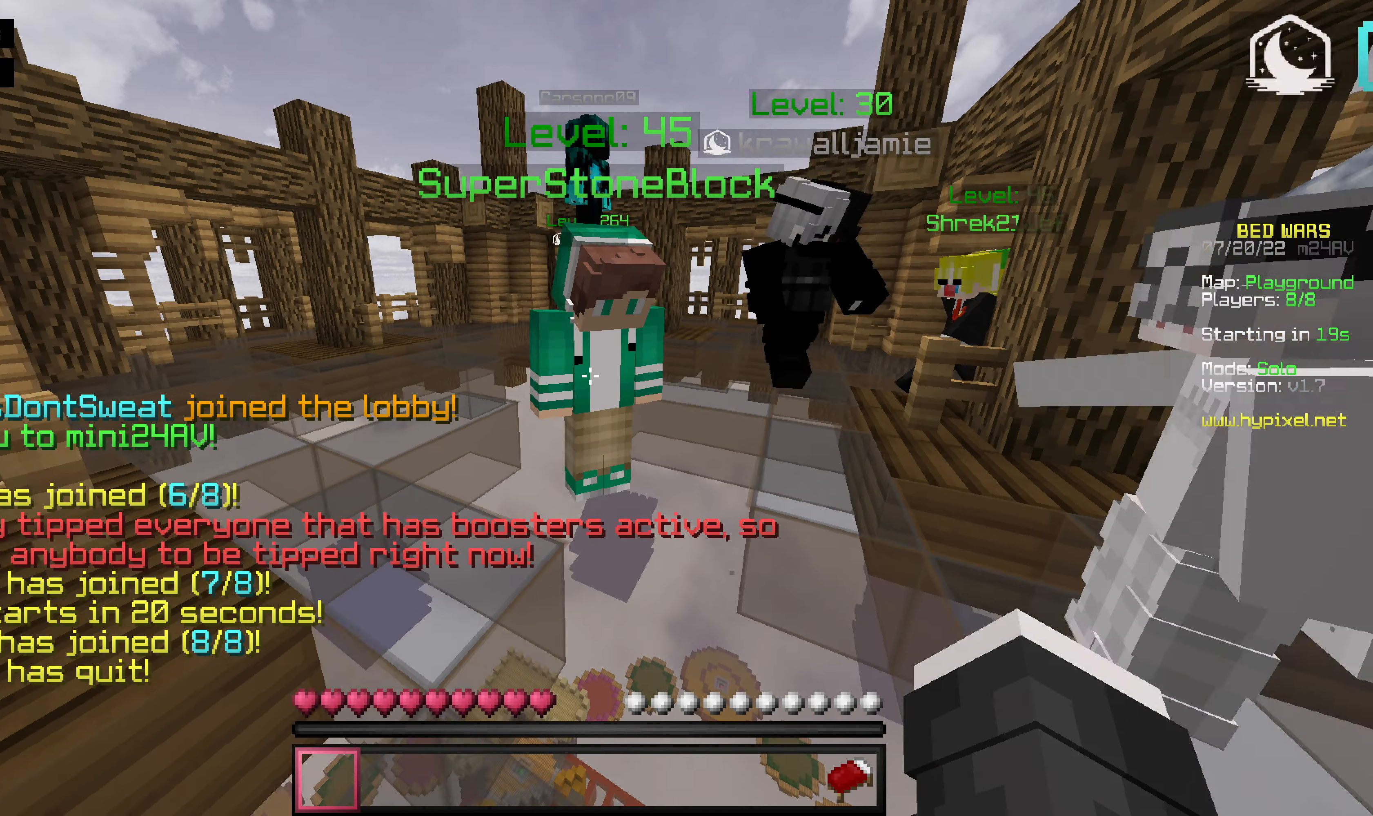
{"keys": [], "mouse": [], "events": [[159, "s", "up"]]}
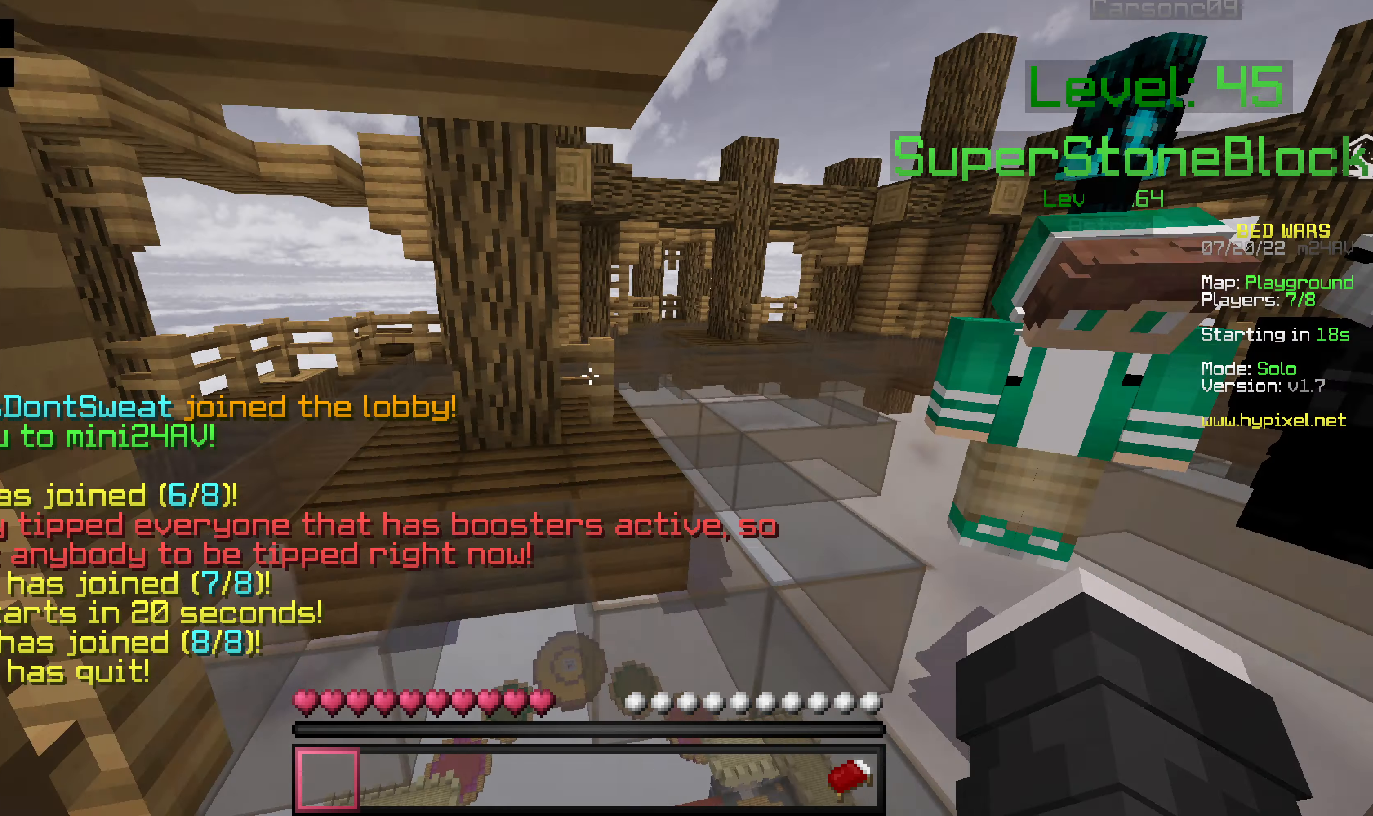
{"keys": ["w"], "mouse": [], "events": [[139, "w", "down"]]}
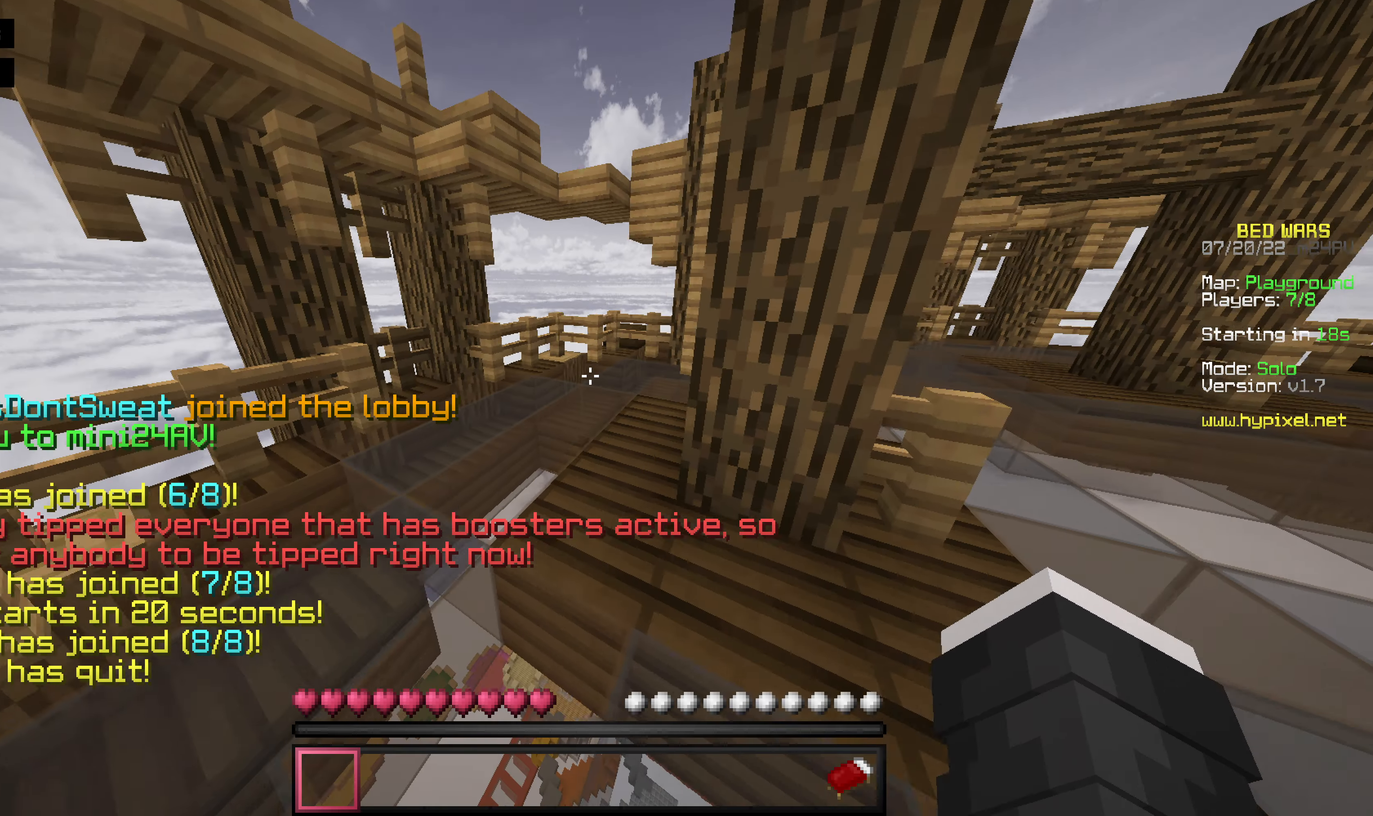
{"keys": ["w"], "mouse": [], "events": []}
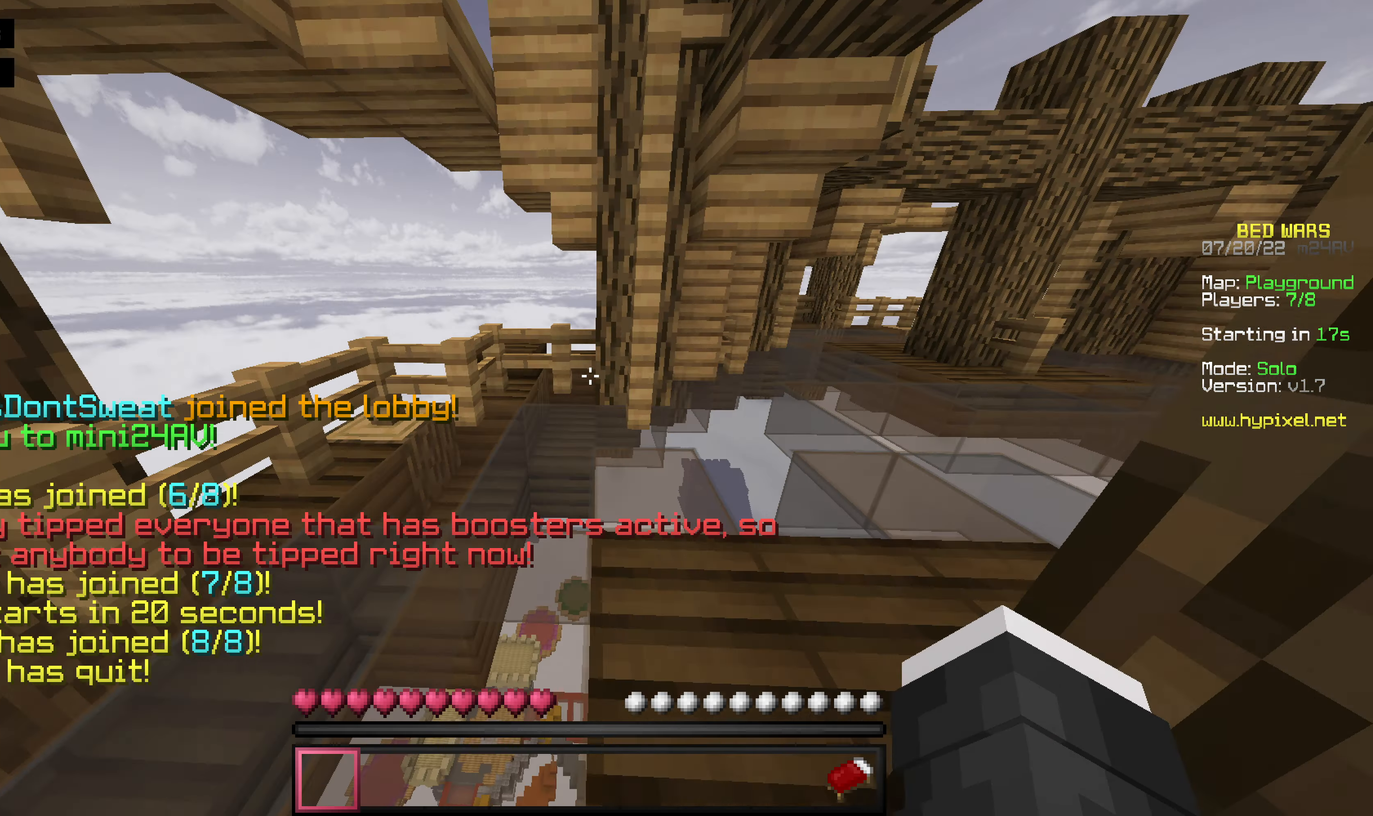
{"keys": [], "mouse": [], "events": [[238, "w", "up"]]}
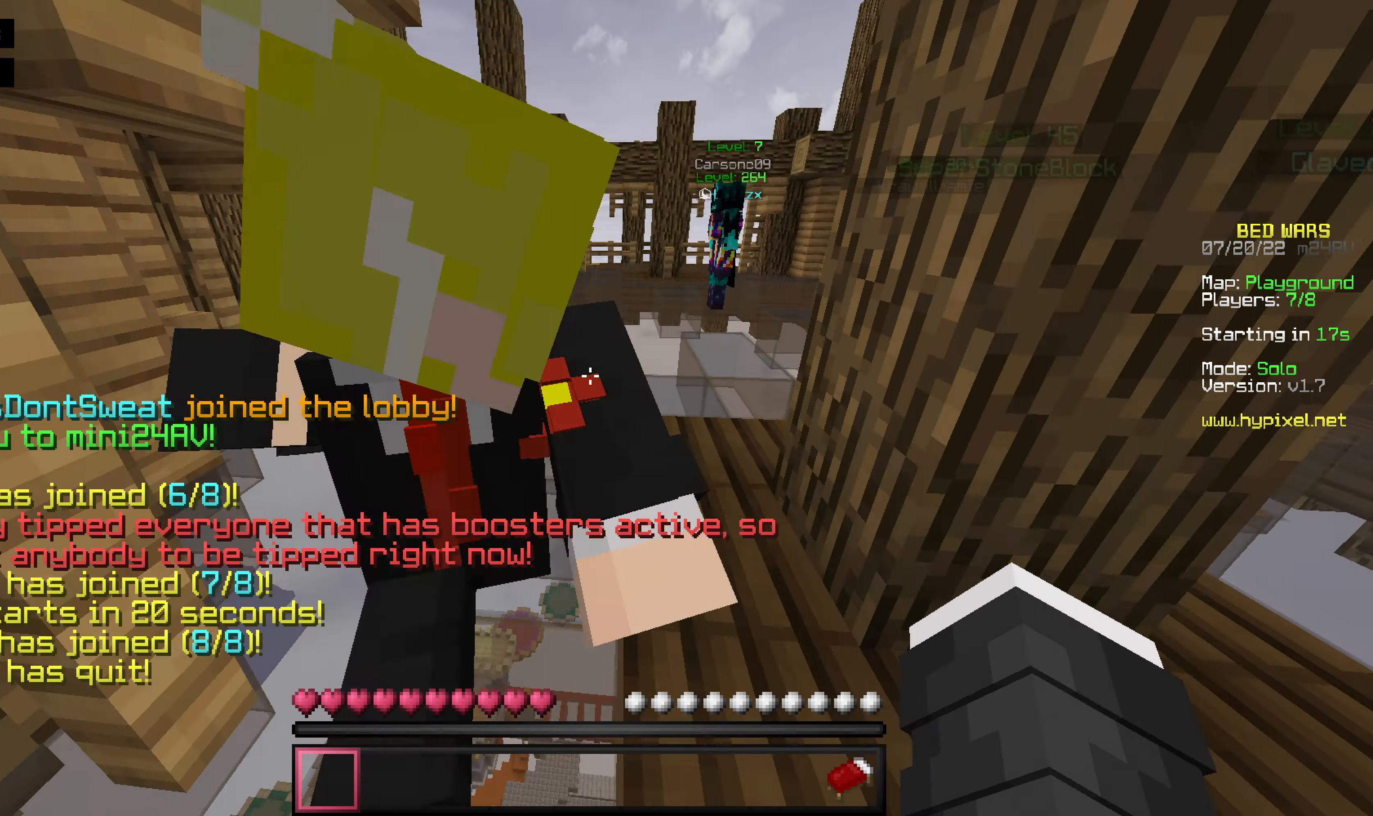
{"keys": ["w"], "mouse": [], "events": [[40, "w", "down"]]}
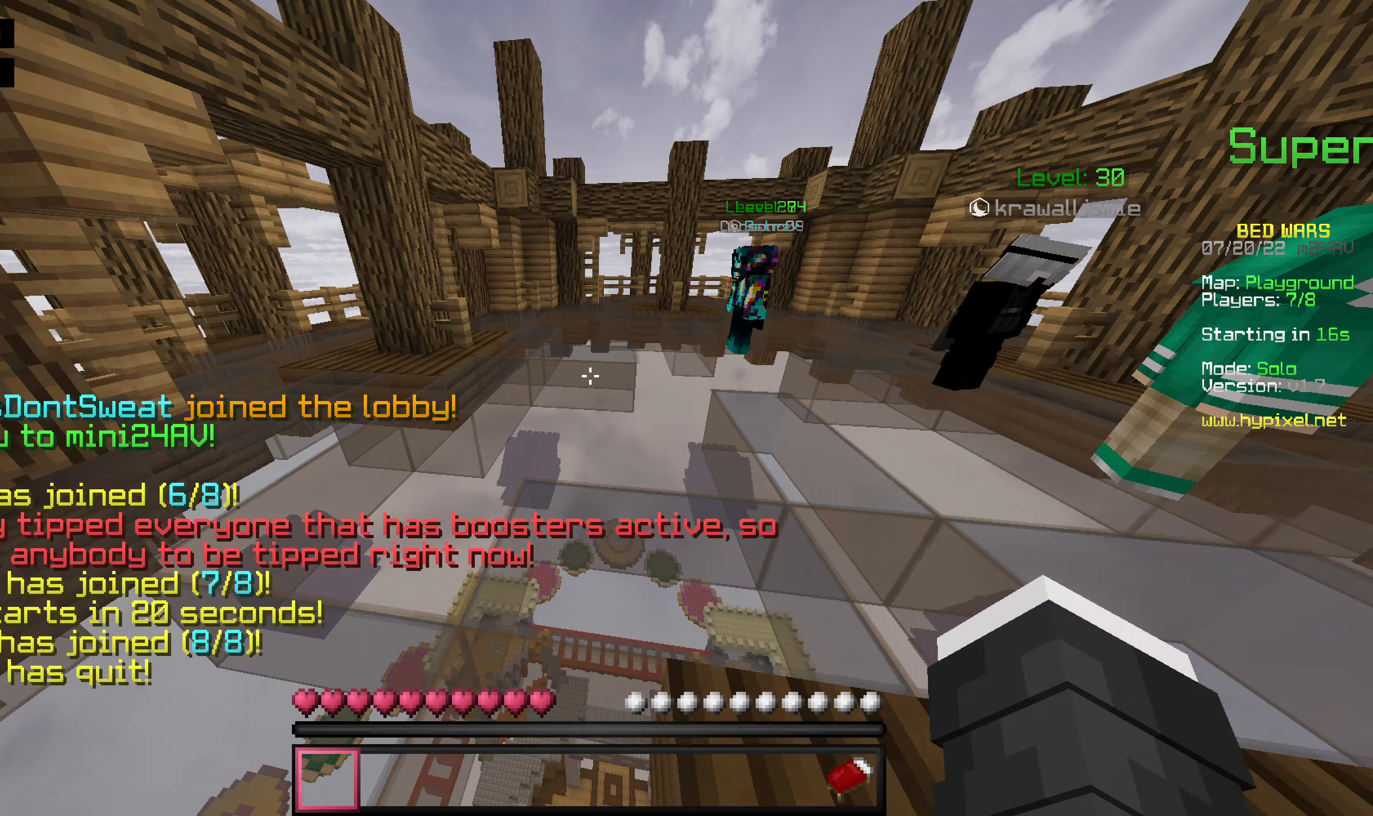
{"keys": ["w"], "mouse": [], "events": []}
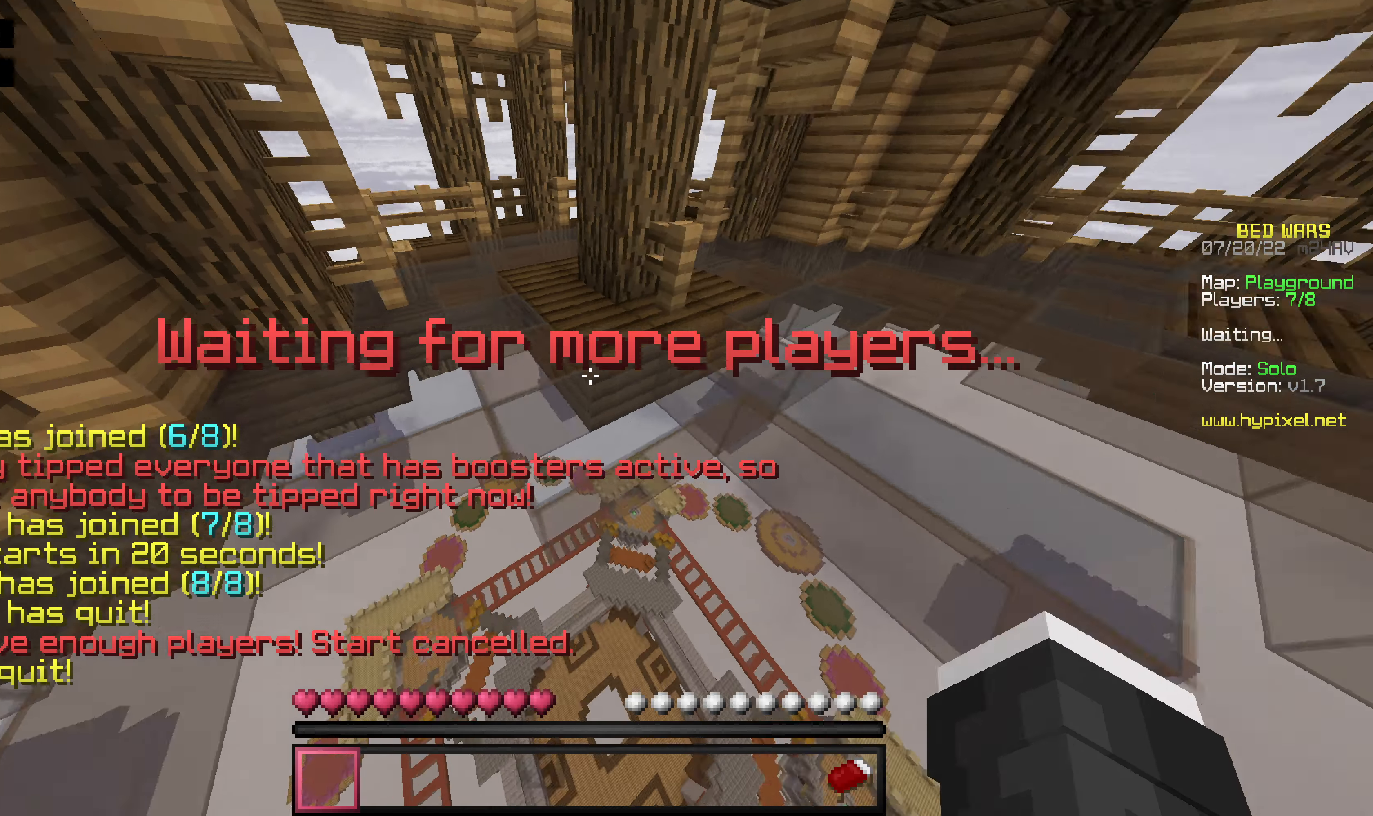
{"keys": ["w"], "mouse": [], "events": []}
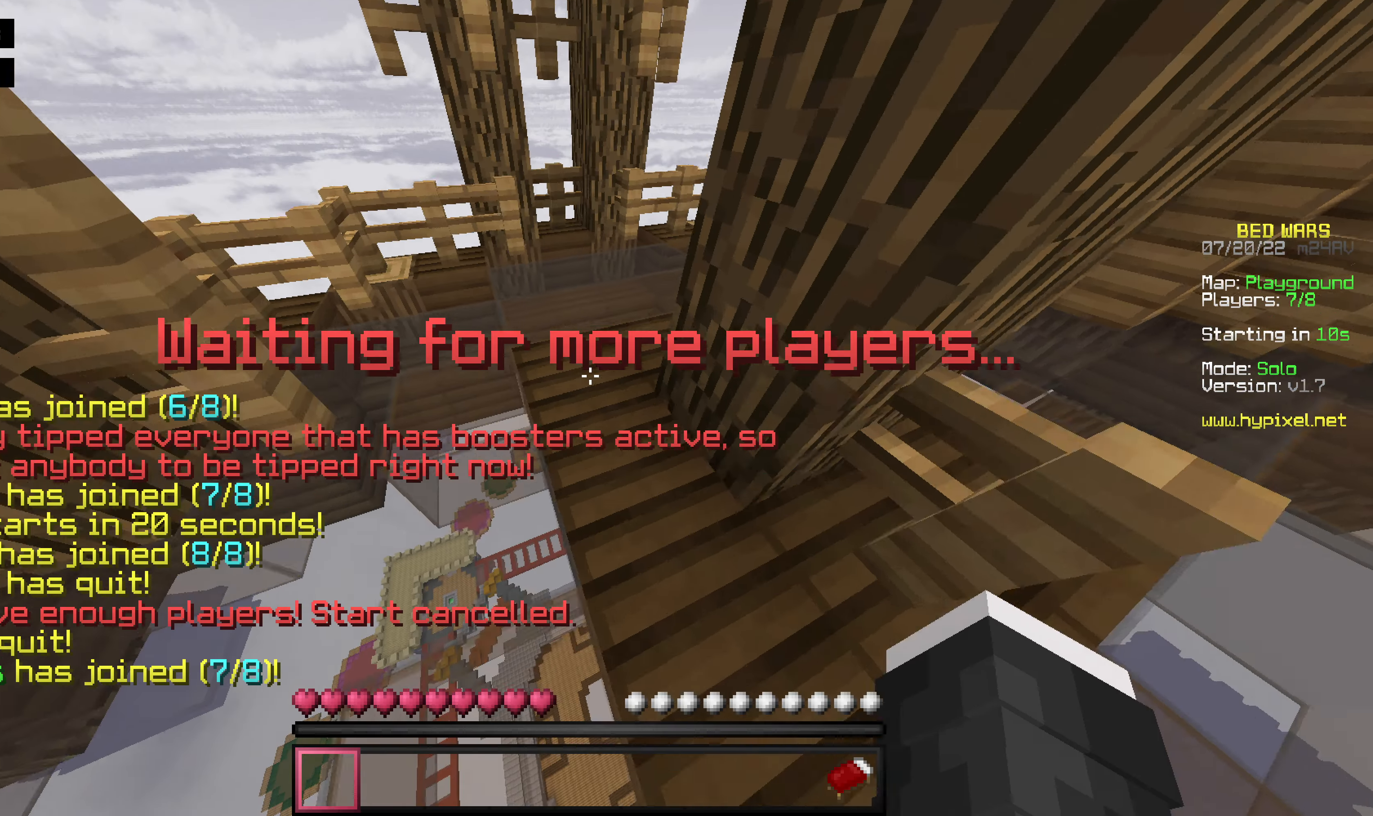
{"keys": ["w"], "mouse": [], "events": []}
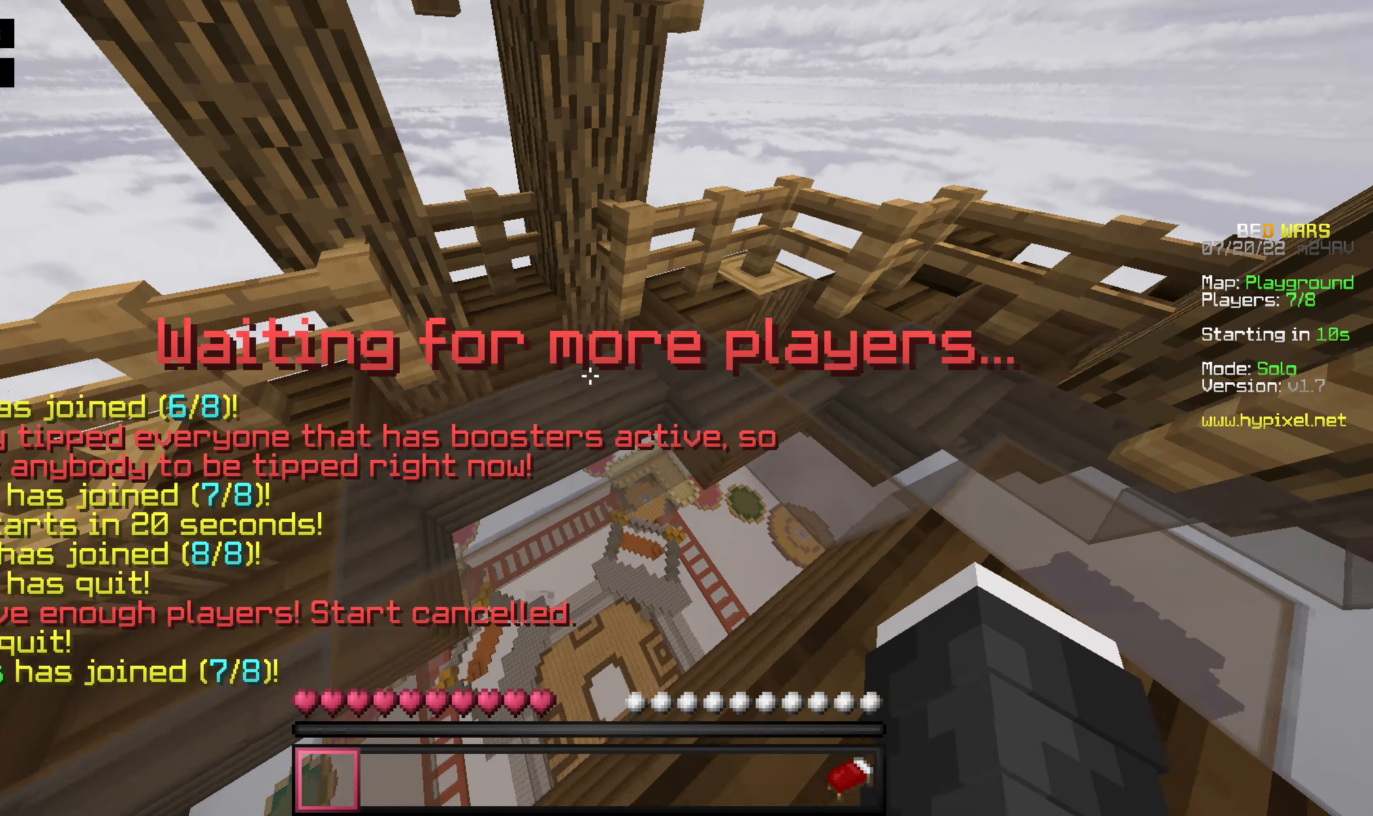
{"keys": ["w"], "mouse": [], "events": []}
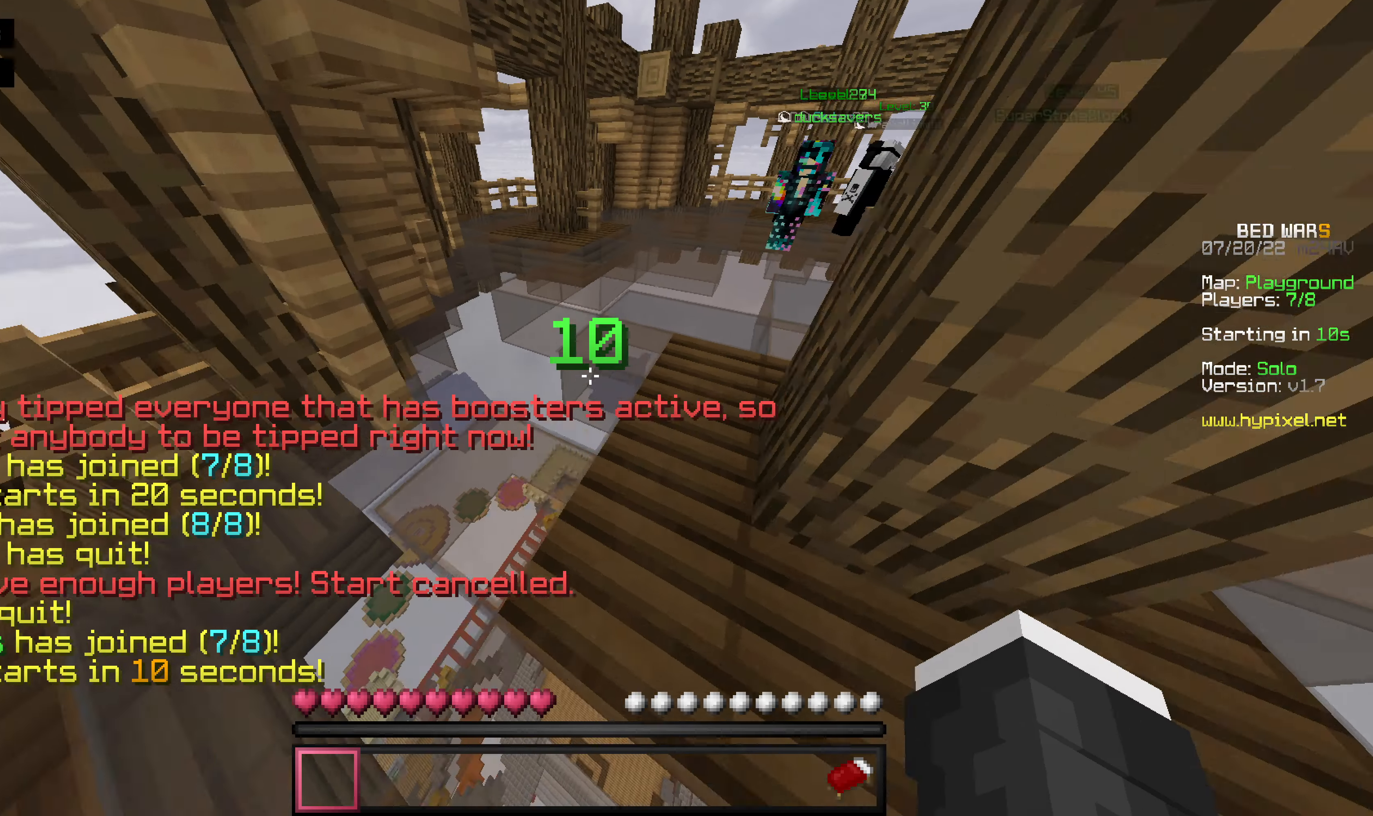
{"keys": ["w"], "mouse": [], "events": []}
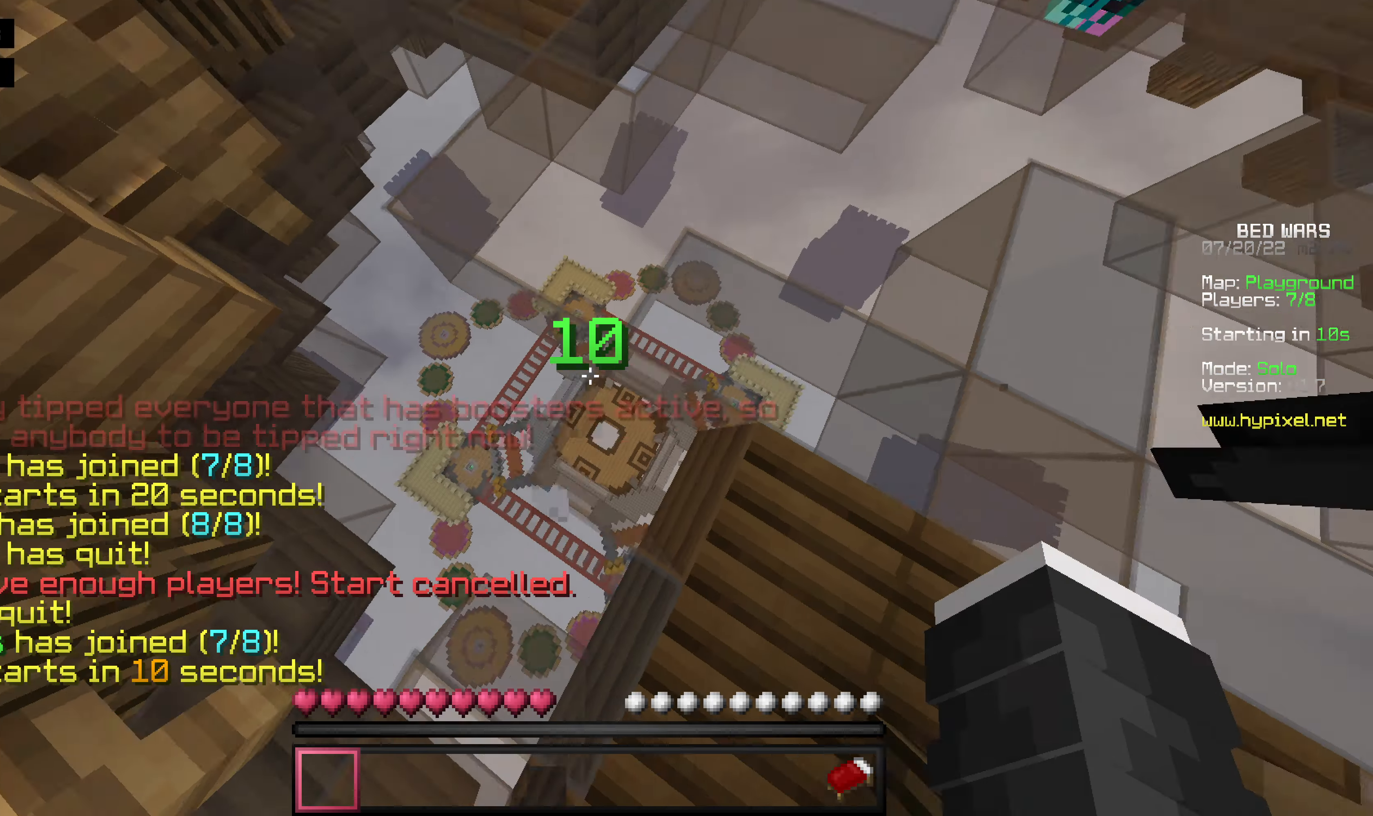
{"keys": [], "mouse": [], "events": [[198, "w", "up"]]}
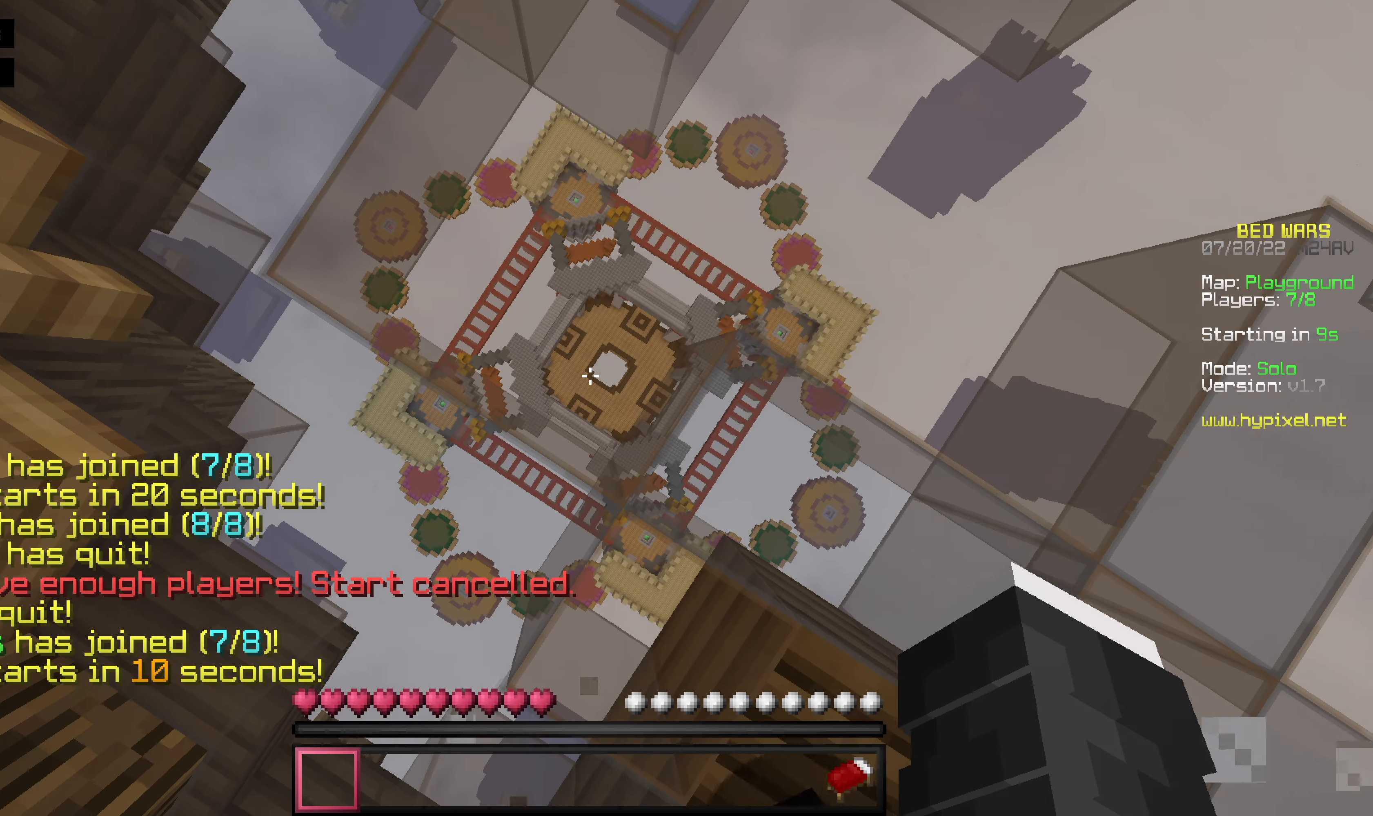
{"keys": [], "mouse": [], "events": []}
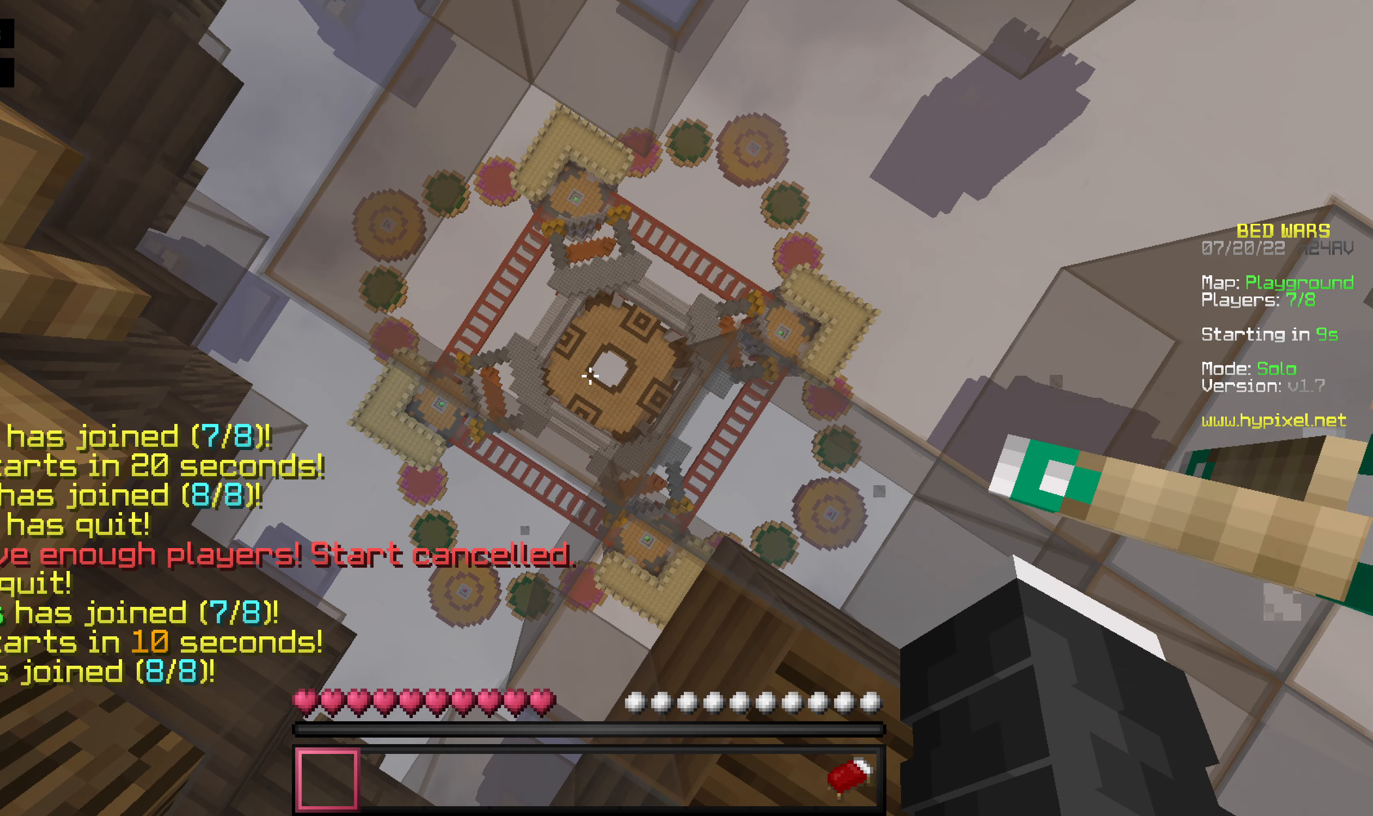
{"keys": ["d"], "mouse": [], "events": [[159, "d", "down"]]}
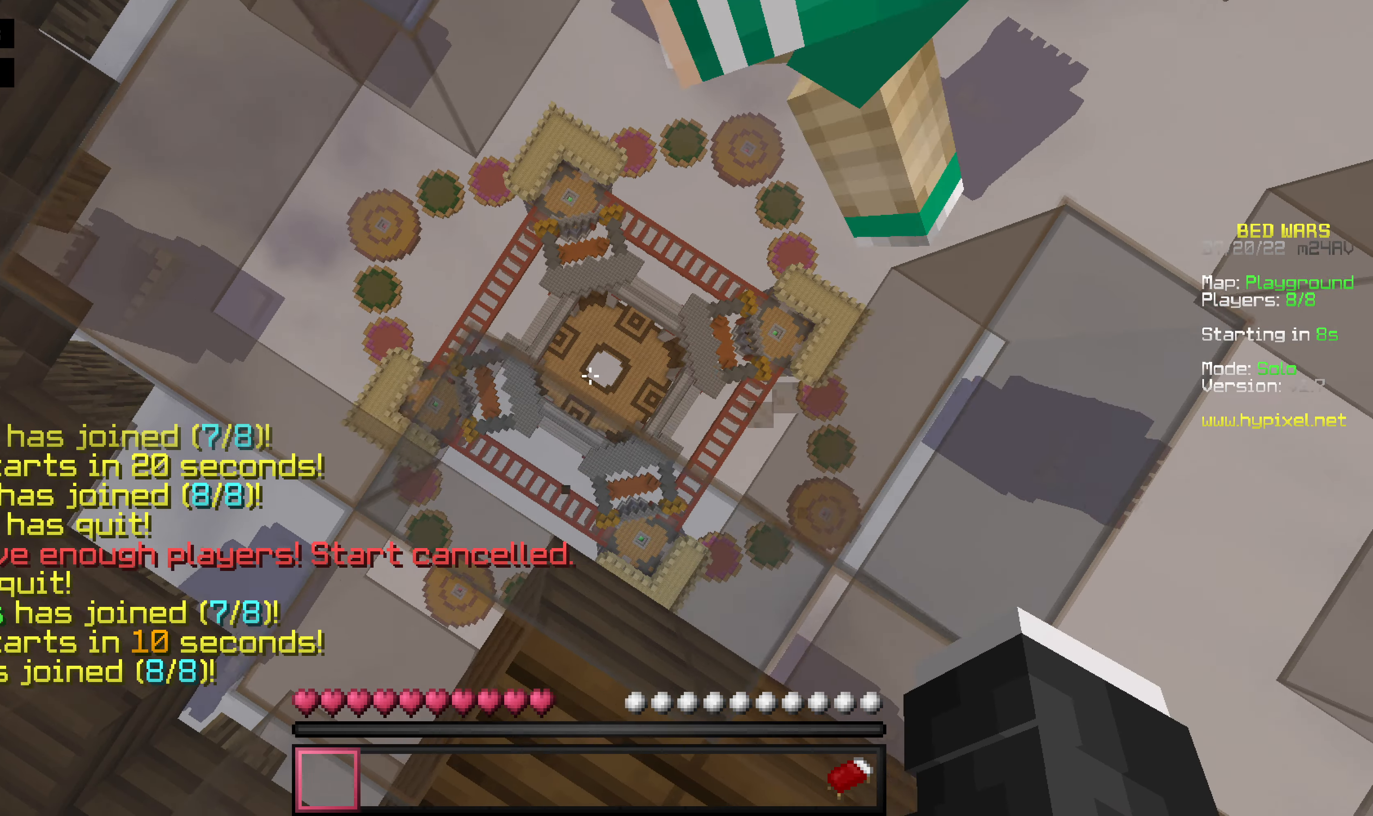
{"keys": ["d"], "mouse": [], "events": []}
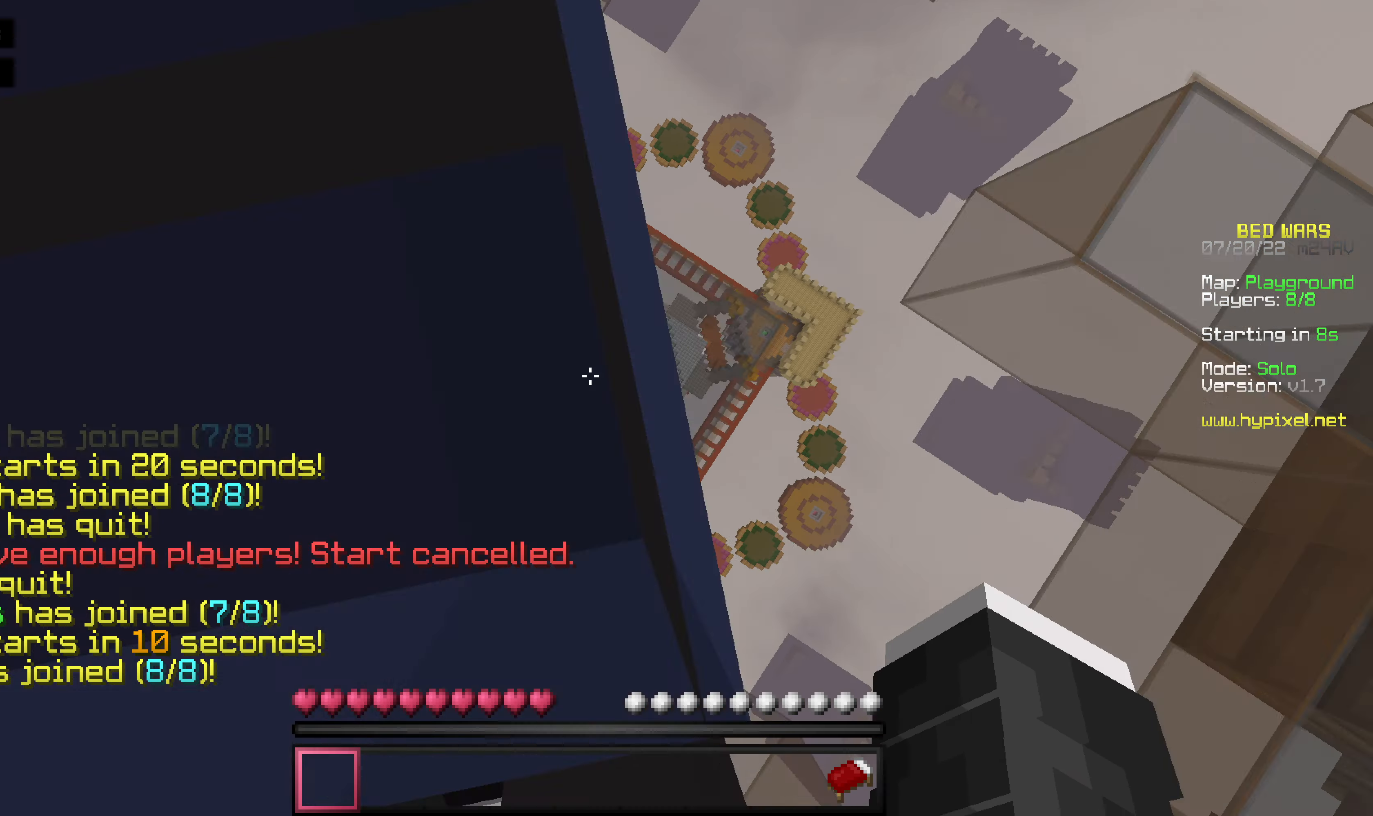
{"keys": [], "mouse": [], "events": [[179, "d", "up"], [298, "w", "down"], [476, "w", "up"]]}
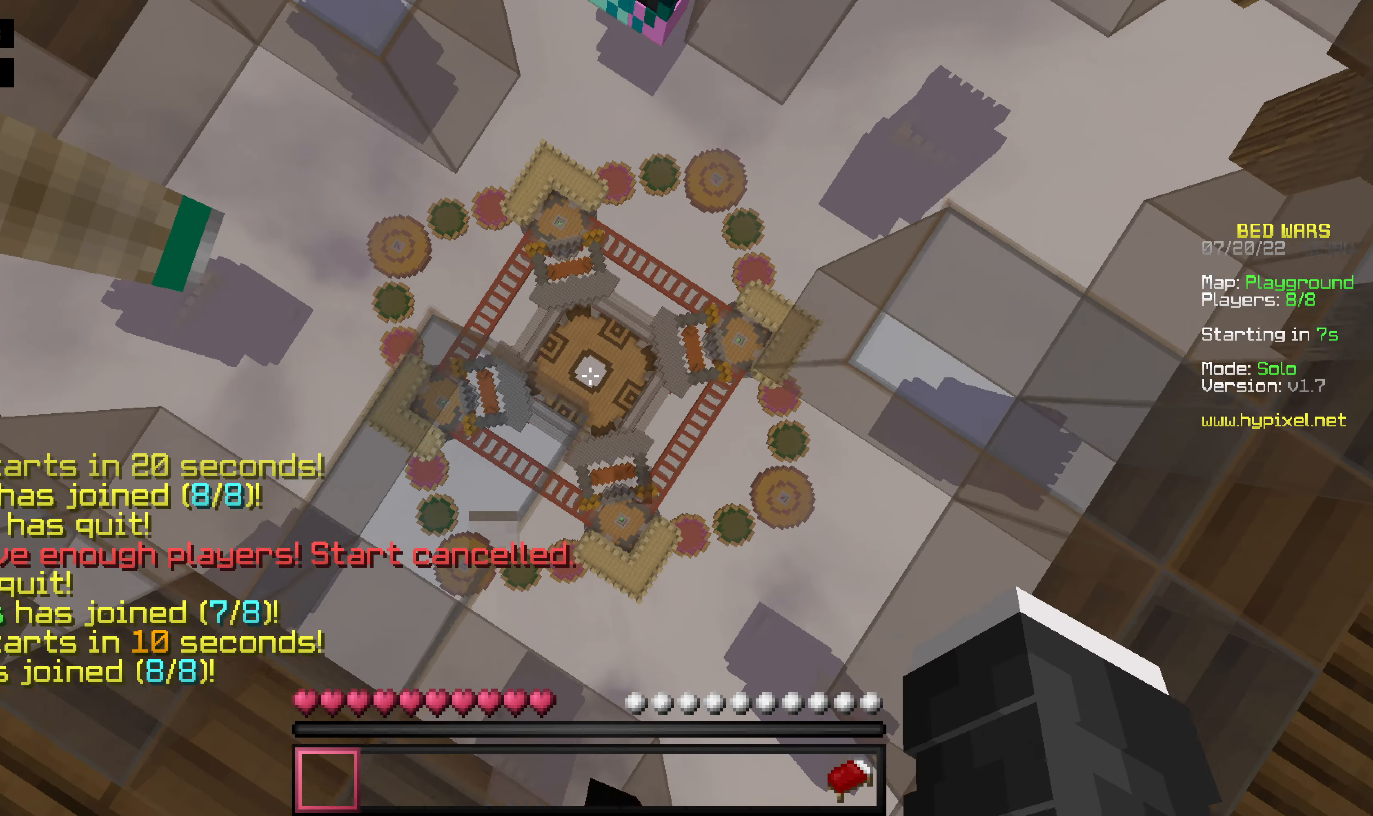
{"keys": [], "mouse": [], "events": []}
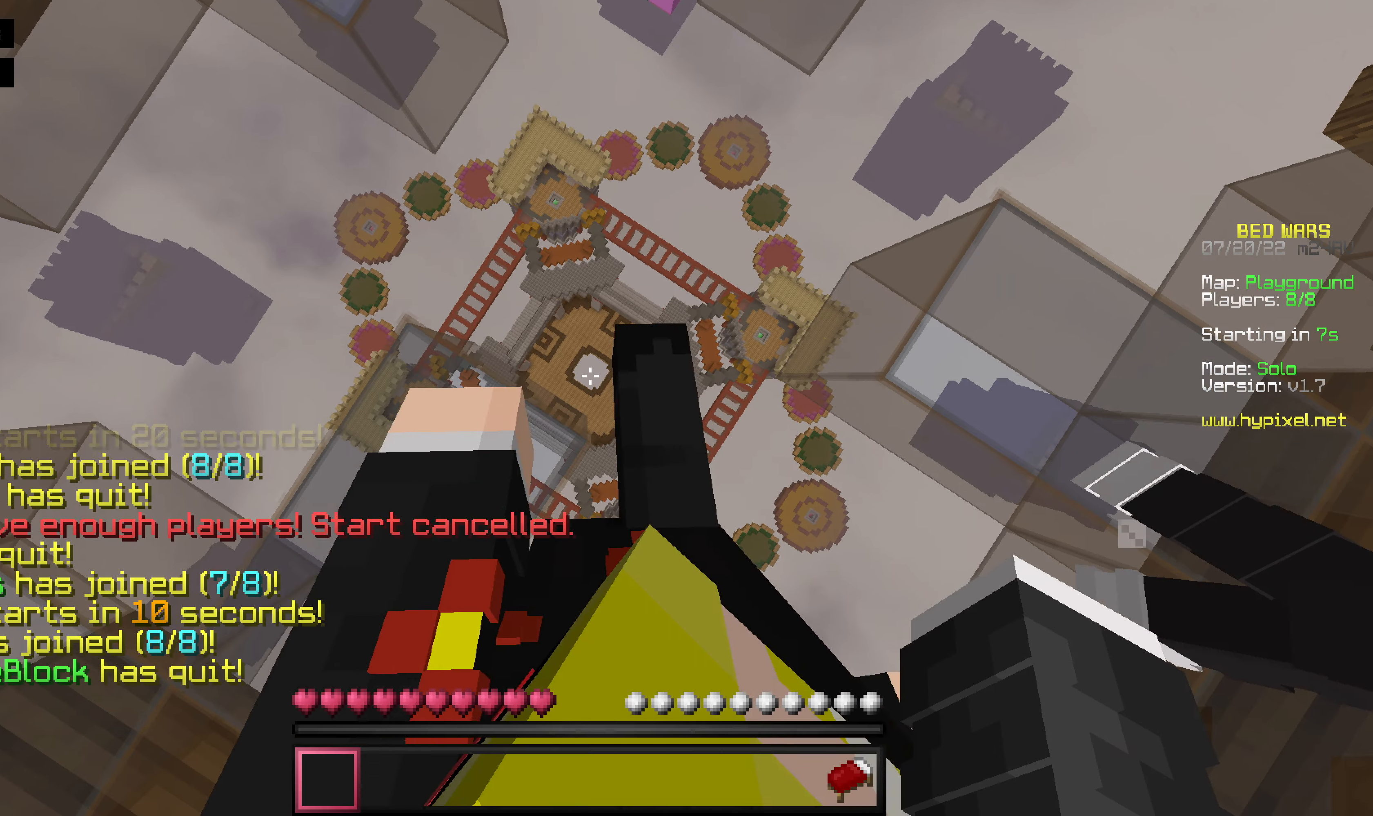
{"keys": [], "mouse": [], "events": []}